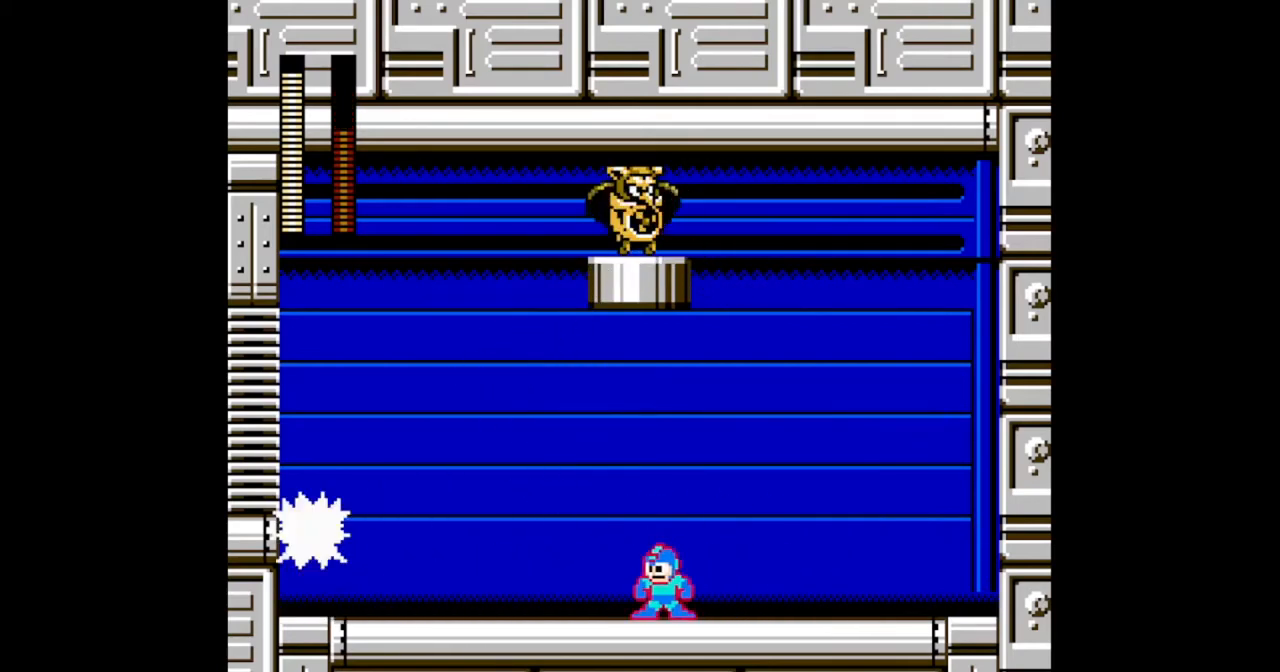
Gameplay with a controller (Nintendo layout); each line is a JSON object with the inputs held at the frame after it. "events" lists button and stick changes between this image and that frame as [ms after this image, input, new state], when the widget could be followed in between. Not read: L2 L3 R2 R3 START X Y.
{"buttons": ["DPAD_RIGHT"], "events": [[133, "DPAD_RIGHT", "down"]]}
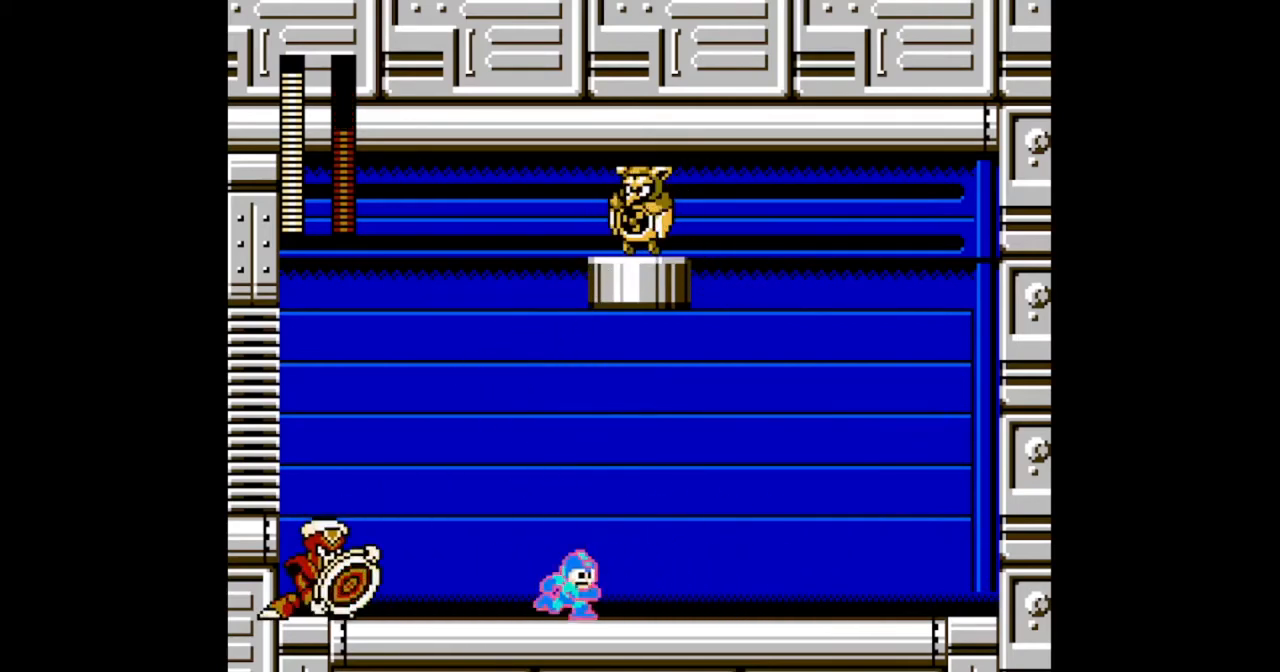
{"buttons": [], "events": [[333, "DPAD_LEFT", "down"], [367, "DPAD_RIGHT", "up"], [433, "DPAD_LEFT", "up"]]}
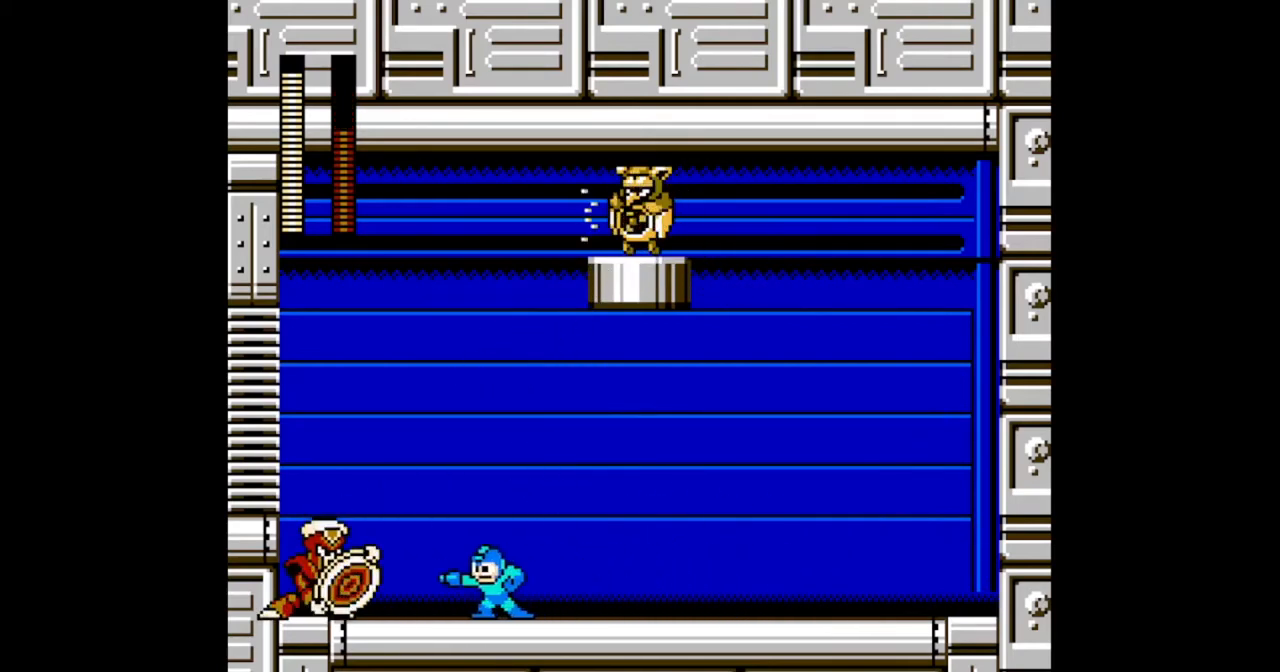
{"buttons": ["DPAD_RIGHT"], "events": [[67, "DPAD_RIGHT", "down"], [233, "DPAD_DOWN", "down"], [300, "B", "down"], [467, "B", "up"], [500, "DPAD_DOWN", "up"]]}
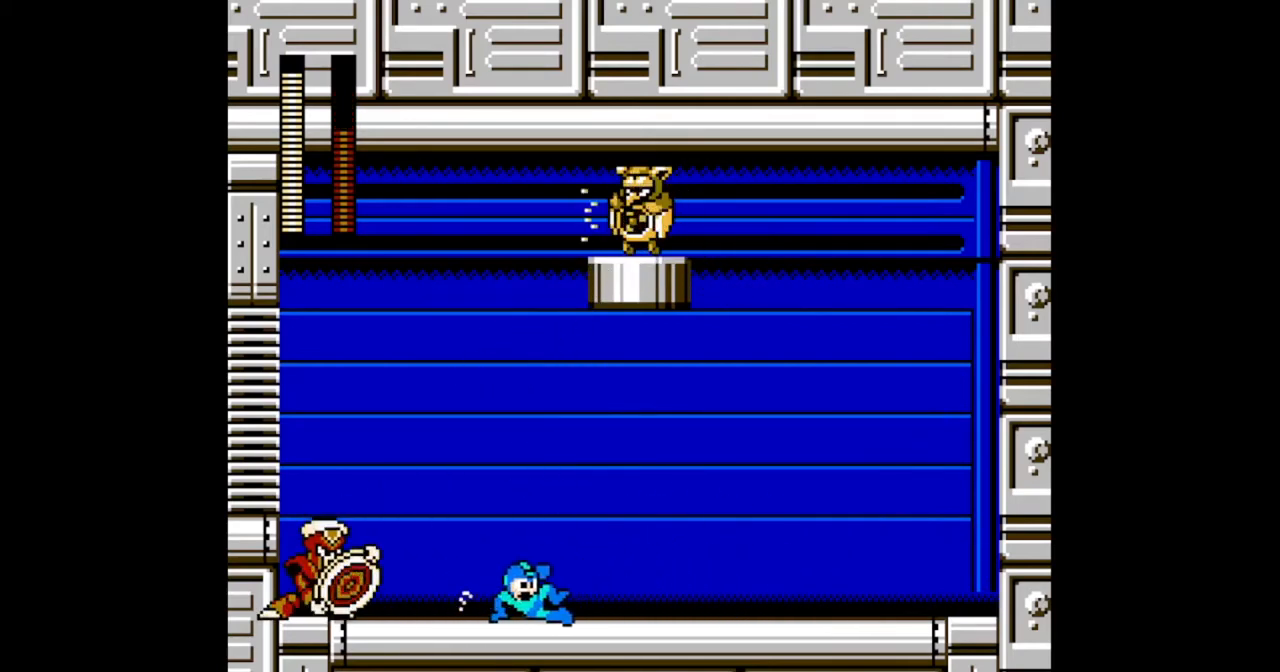
{"buttons": ["B", "DPAD_DOWN", "DPAD_RIGHT"], "events": [[33, "DPAD_LEFT", "down"], [33, "DPAD_RIGHT", "up"], [133, "DPAD_LEFT", "up"], [167, "DPAD_RIGHT", "down"], [367, "DPAD_DOWN", "down"], [467, "B", "down"]]}
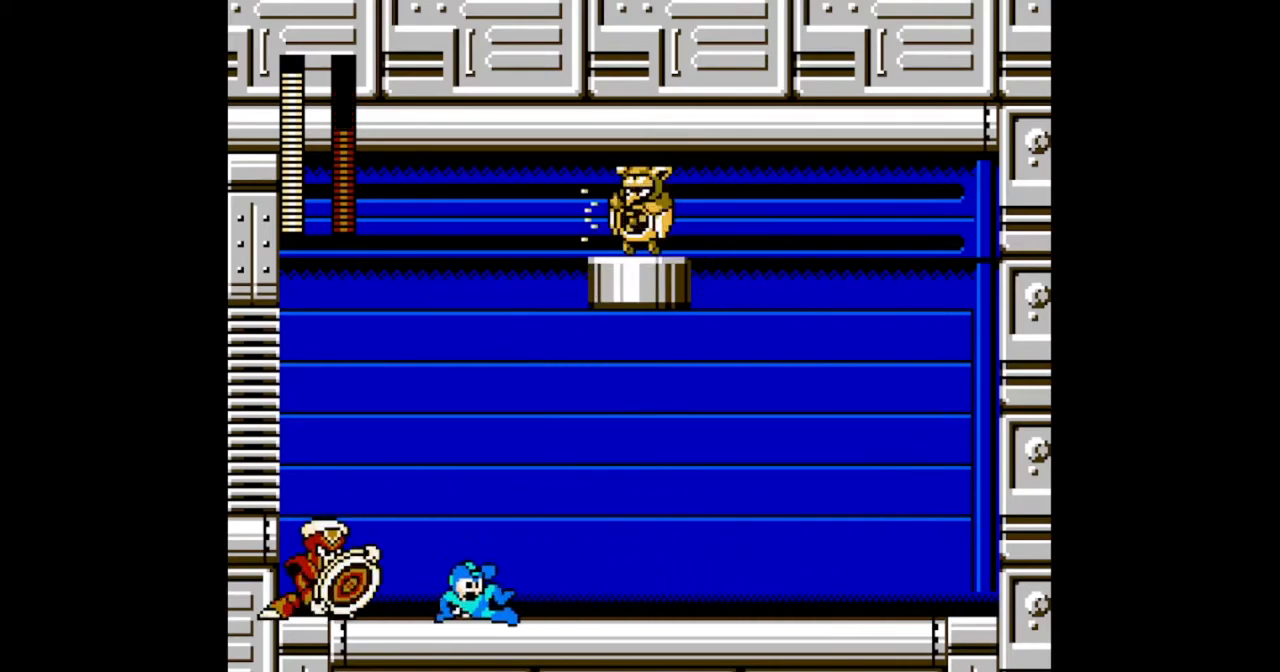
{"buttons": ["DPAD_DOWN", "DPAD_RIGHT"], "events": [[133, "B", "up"], [133, "DPAD_DOWN", "up"], [167, "DPAD_RIGHT", "up"], [200, "DPAD_LEFT", "down"], [267, "DPAD_LEFT", "up"], [300, "DPAD_RIGHT", "down"], [467, "DPAD_DOWN", "down"]]}
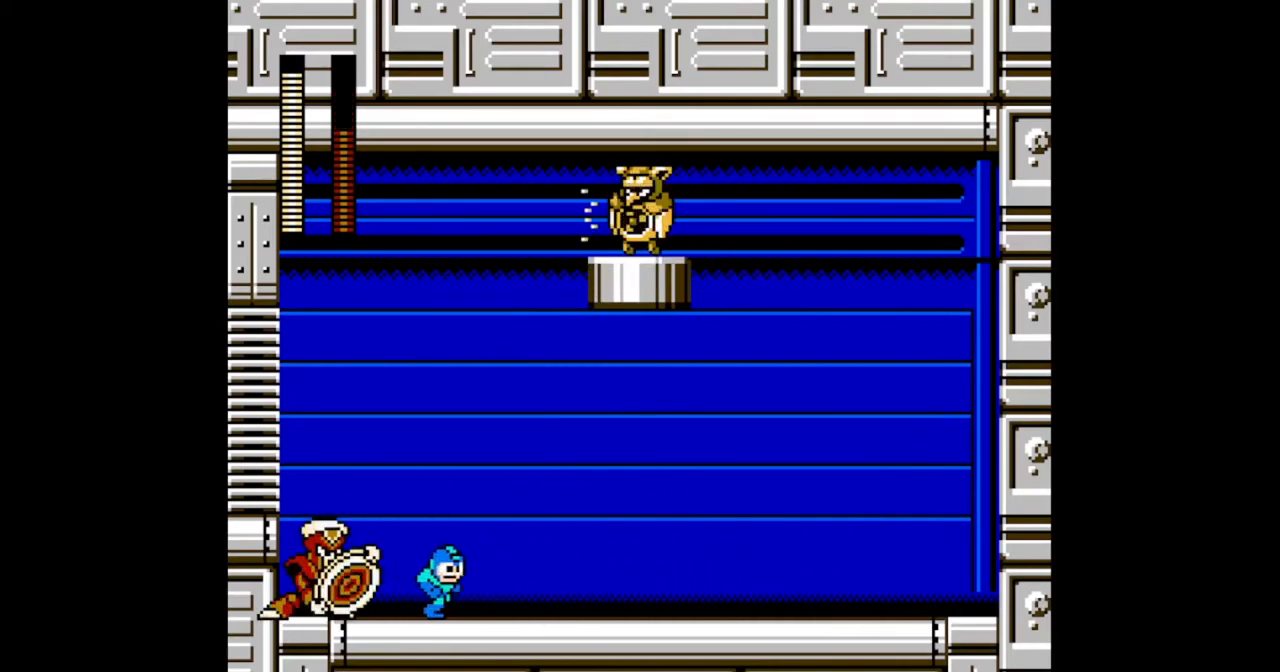
{"buttons": ["DPAD_DOWN", "DPAD_RIGHT"], "events": [[67, "B", "down"], [233, "B", "up"], [233, "DPAD_DOWN", "up"], [267, "DPAD_RIGHT", "up"], [300, "DPAD_LEFT", "down"], [367, "DPAD_LEFT", "up"], [433, "DPAD_RIGHT", "down"], [500, "DPAD_DOWN", "down"]]}
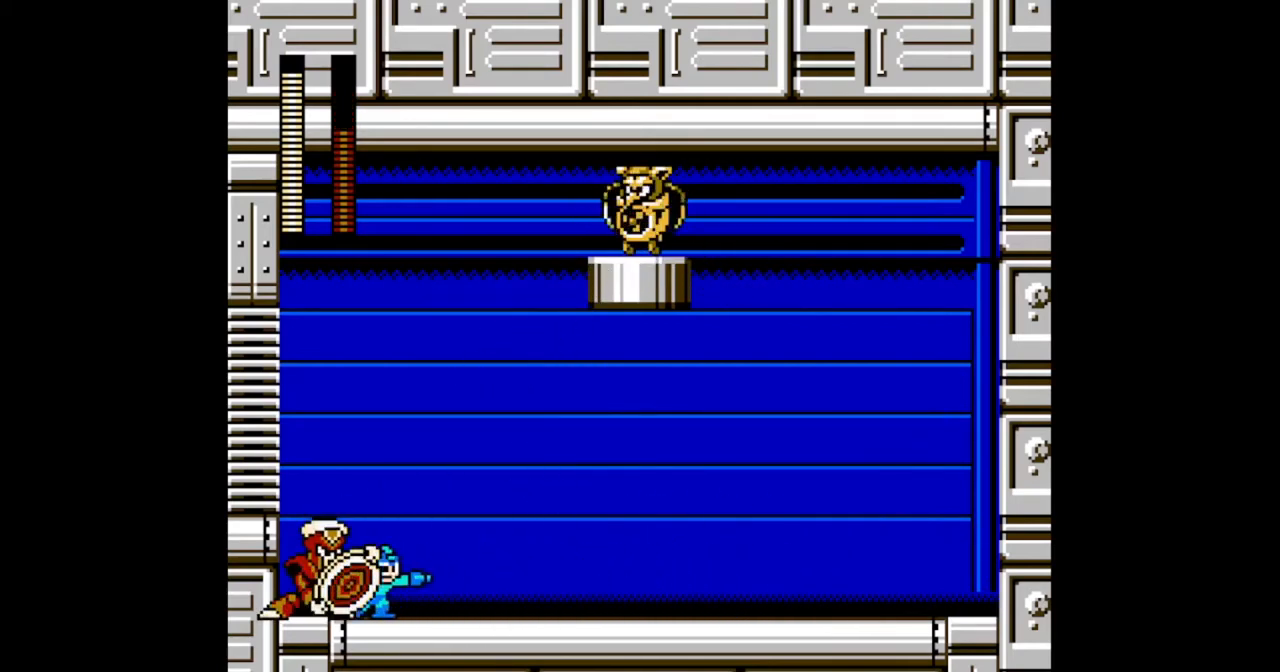
{"buttons": ["DPAD_DOWN", "DPAD_RIGHT"], "events": [[200, "B", "down"], [300, "B", "up"]]}
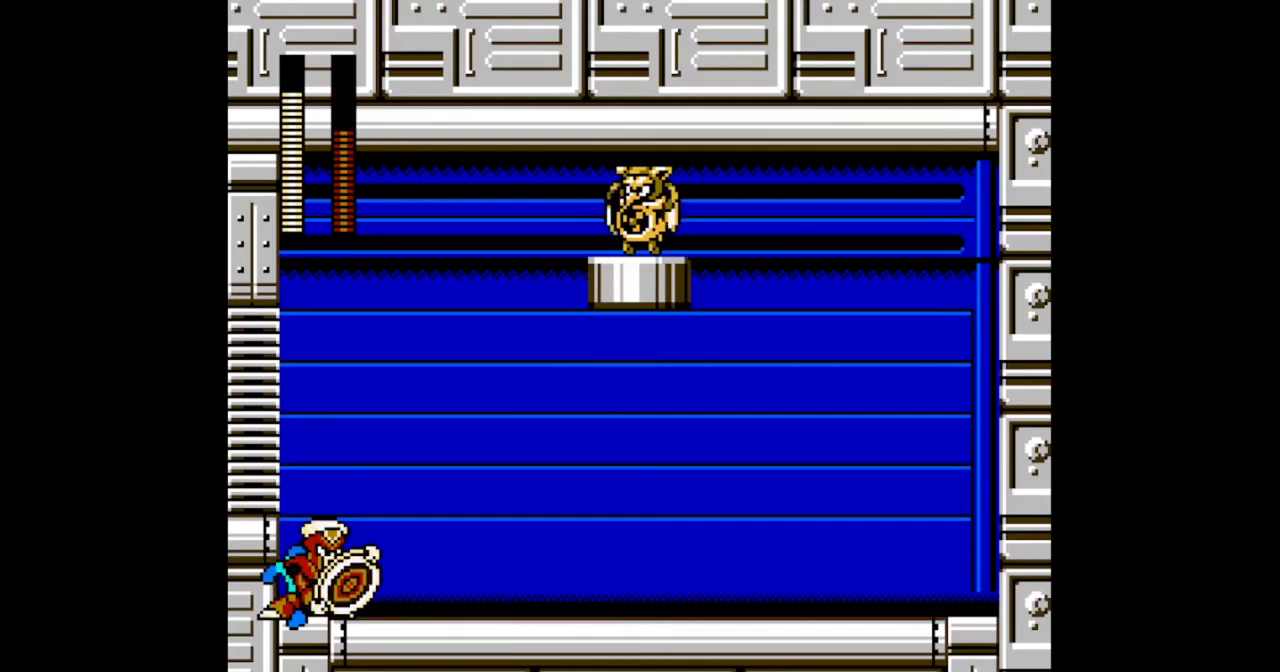
{"buttons": [], "events": [[67, "B", "down"], [200, "B", "up"], [233, "DPAD_DOWN", "up"], [233, "DPAD_RIGHT", "up"], [367, "DPAD_LEFT", "down"], [433, "DPAD_LEFT", "up"]]}
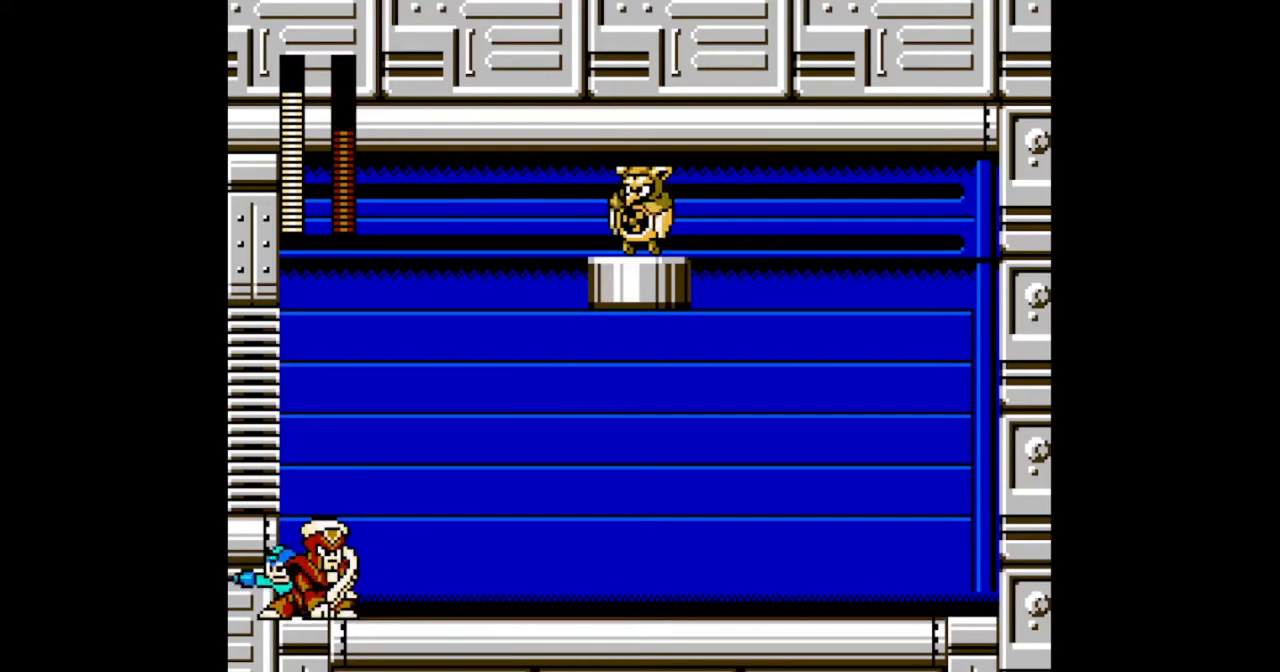
{"buttons": ["B", "DPAD_DOWN", "DPAD_RIGHT"], "events": [[33, "DPAD_RIGHT", "down"], [133, "DPAD_DOWN", "down"], [233, "B", "down"]]}
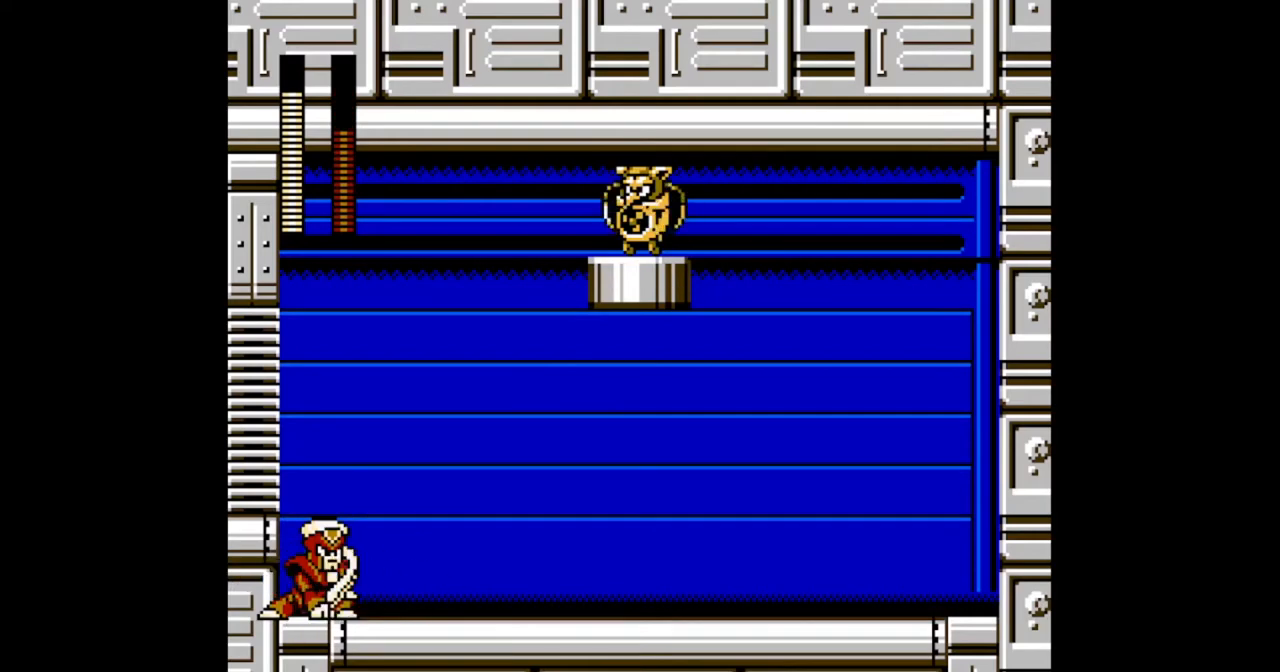
{"buttons": ["DPAD_DOWN", "DPAD_RIGHT"], "events": [[33, "B", "up"], [200, "B", "down"], [400, "B", "up"]]}
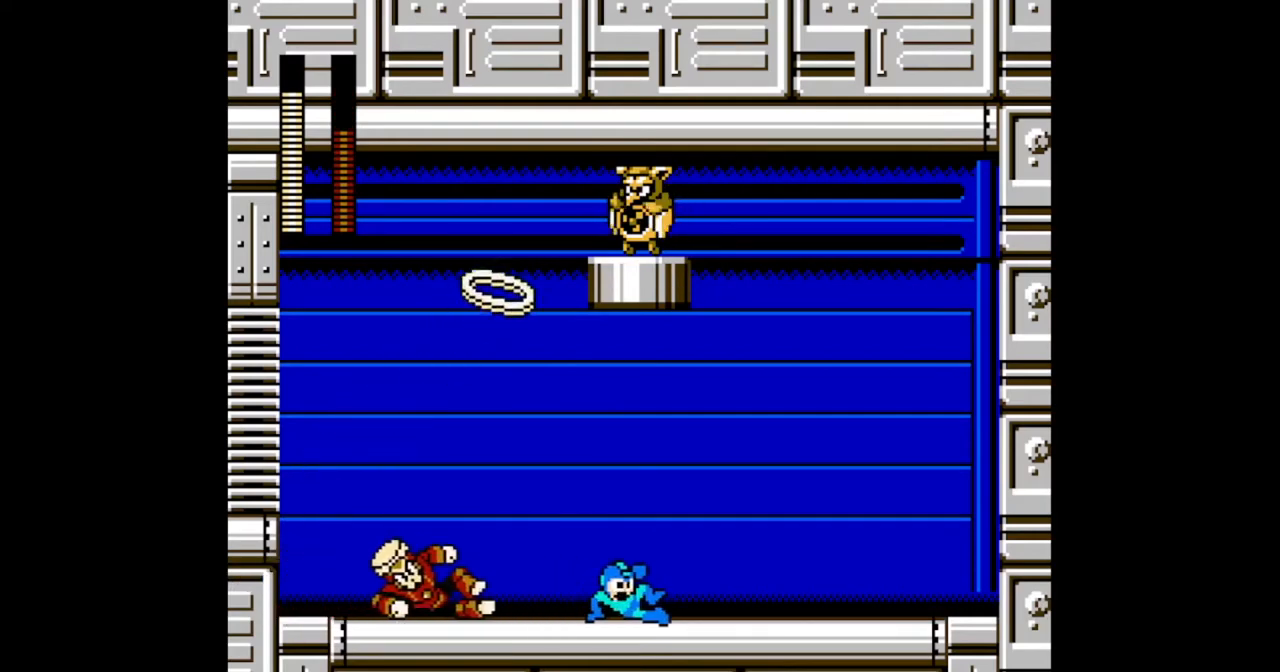
{"buttons": [], "events": [[33, "DPAD_DOWN", "up"], [33, "DPAD_LEFT", "down"], [67, "DPAD_RIGHT", "up"], [133, "DPAD_LEFT", "up"], [200, "B", "down"], [200, "DPAD_RIGHT", "down"], [433, "DPAD_RIGHT", "up"], [500, "B", "up"]]}
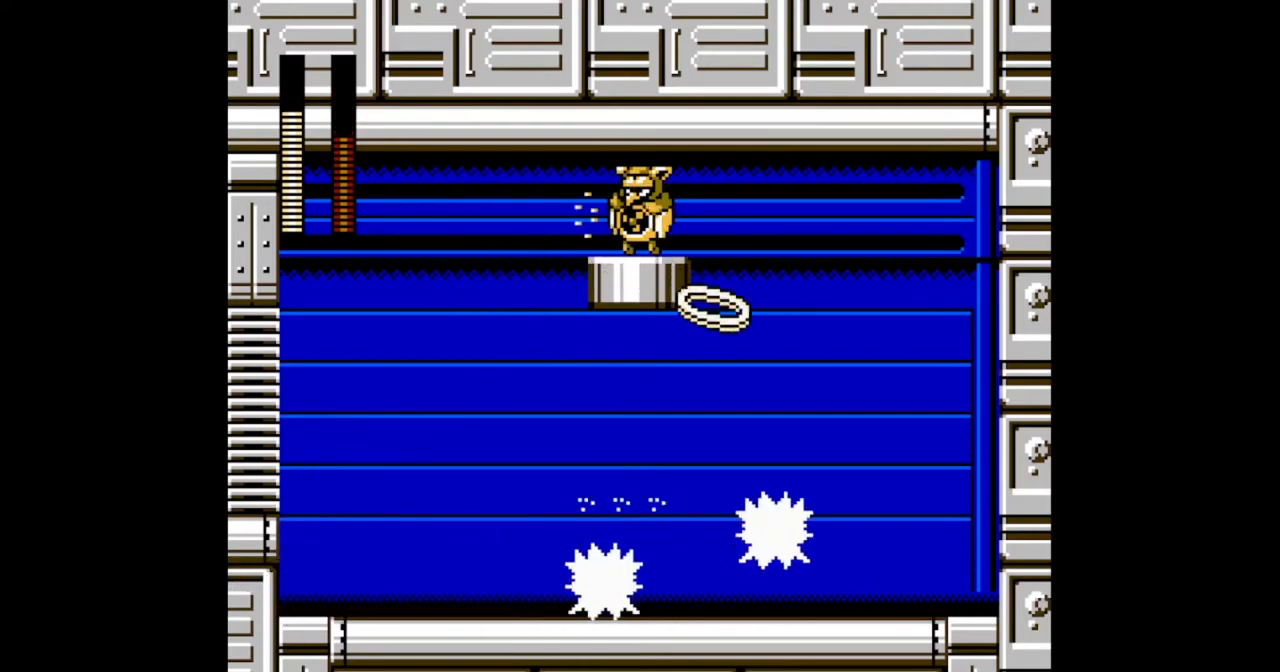
{"buttons": [], "events": []}
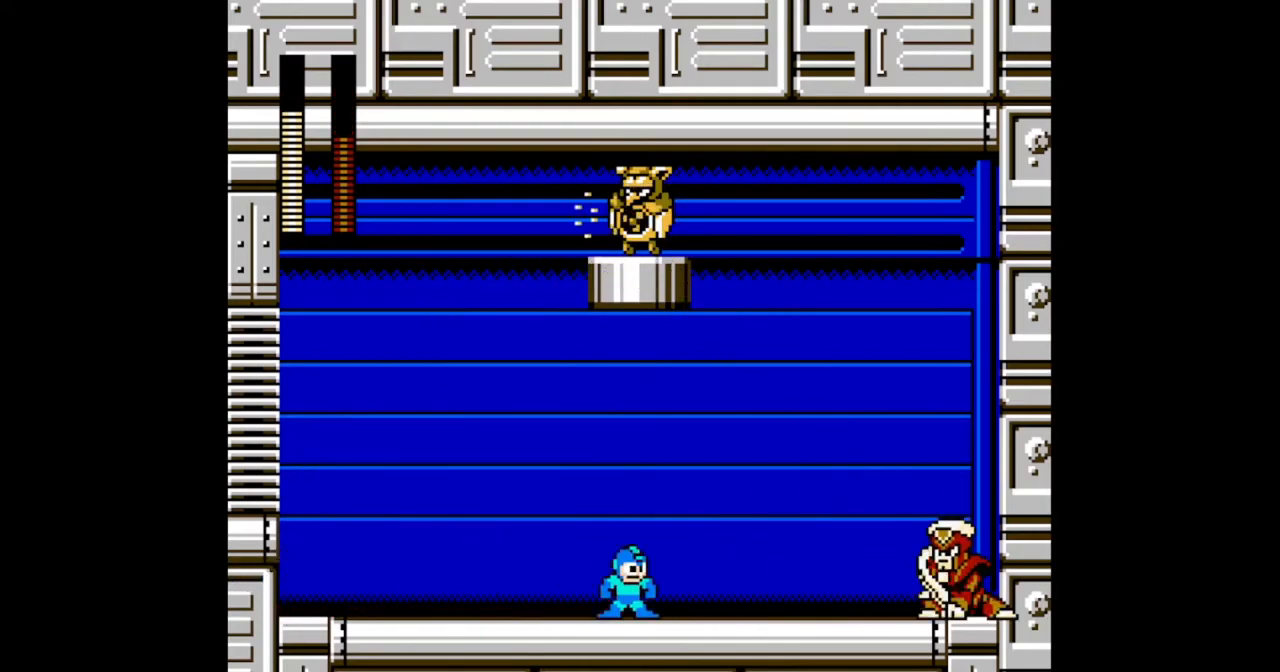
{"buttons": ["DPAD_LEFT"], "events": [[100, "DPAD_LEFT", "down"]]}
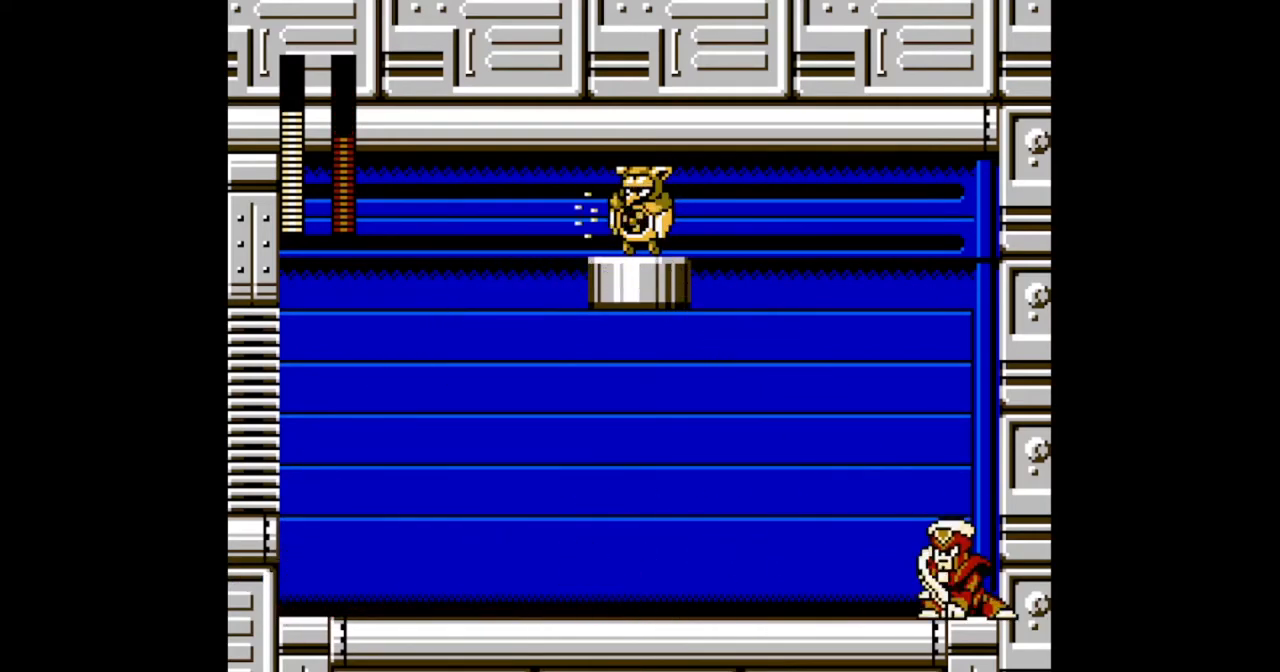
{"buttons": ["DPAD_LEFT"], "events": [[100, "DPAD_RIGHT", "down"], [133, "DPAD_LEFT", "up"], [200, "DPAD_RIGHT", "up"], [400, "DPAD_LEFT", "down"], [433, "DPAD_LEFT", "up"], [500, "DPAD_LEFT", "down"]]}
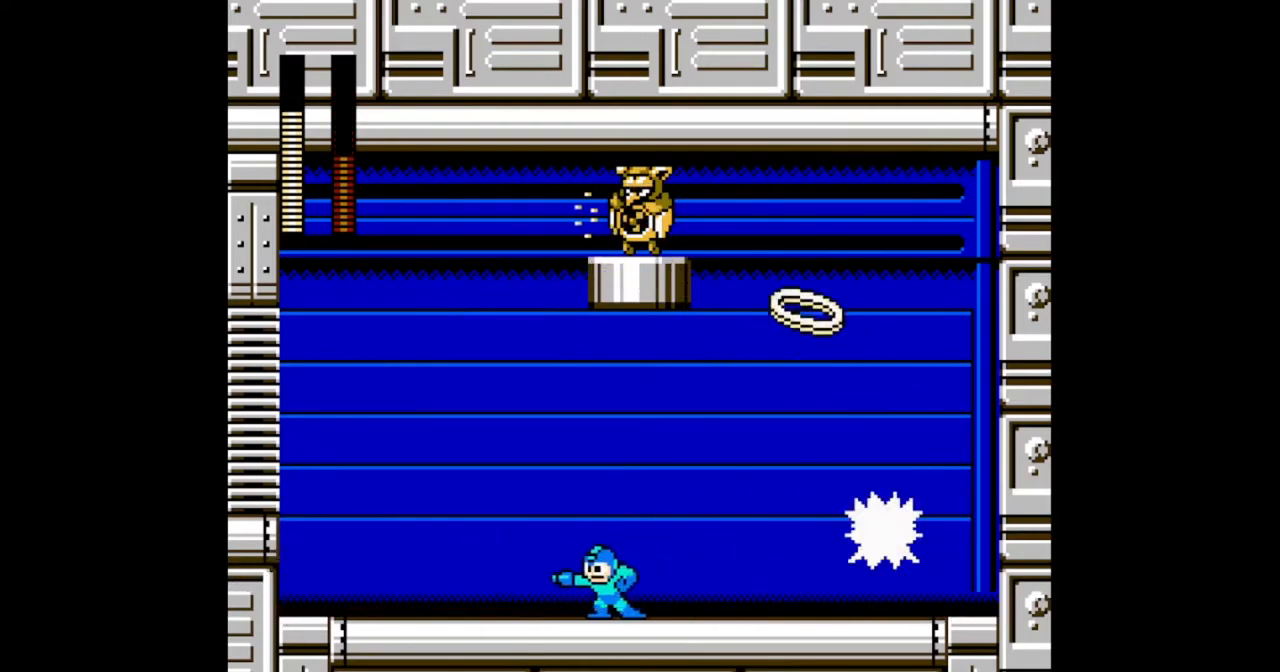
{"buttons": ["B", "DPAD_RIGHT"], "events": [[233, "B", "down"], [367, "DPAD_LEFT", "up"], [500, "DPAD_RIGHT", "down"]]}
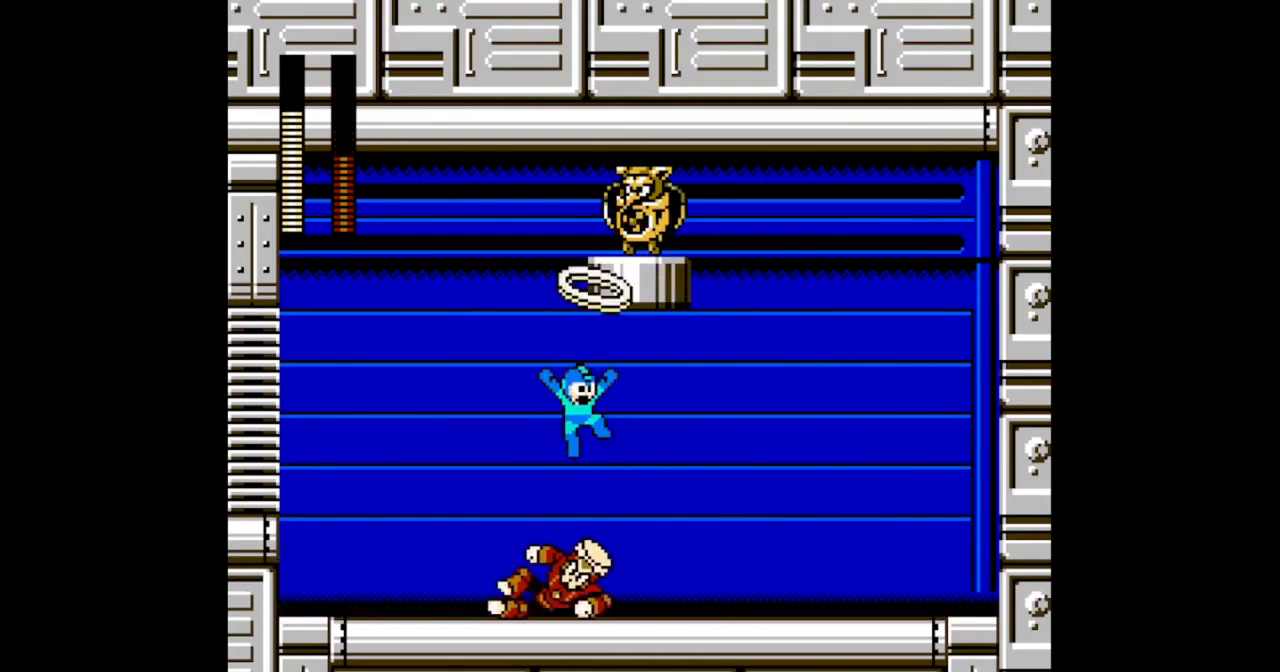
{"buttons": ["DPAD_RIGHT"], "events": [[167, "DPAD_RIGHT", "up"], [200, "B", "up"], [333, "DPAD_RIGHT", "down"]]}
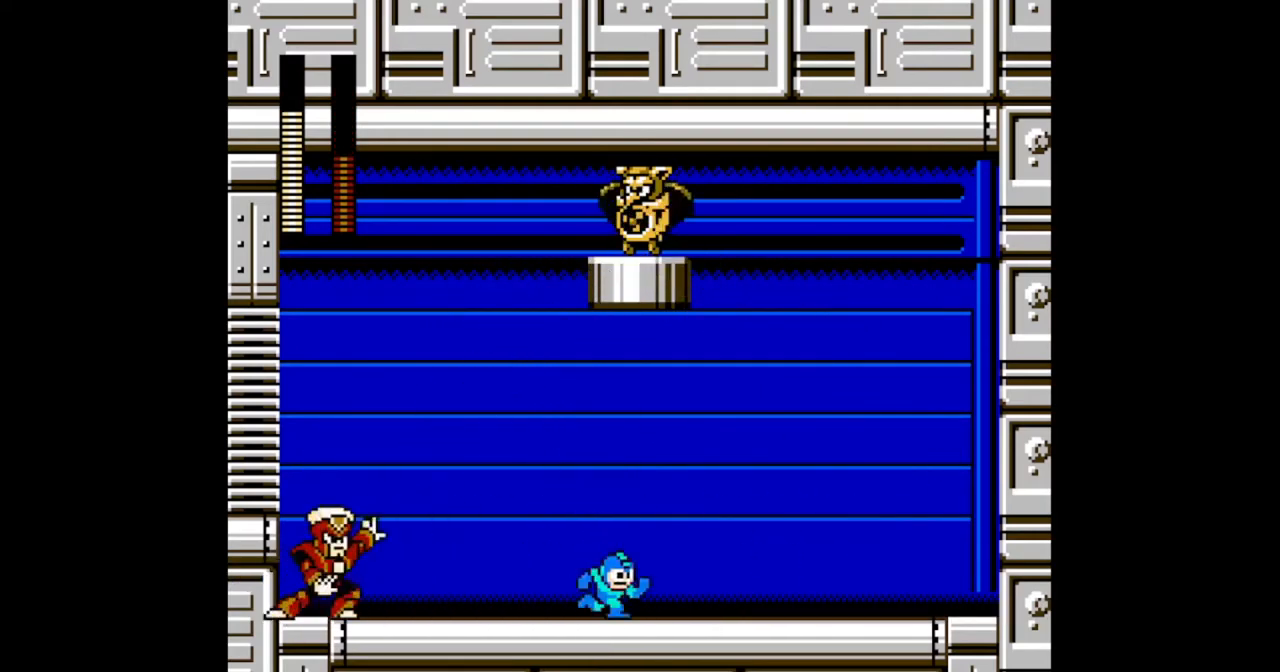
{"buttons": ["DPAD_RIGHT"], "events": [[267, "DPAD_LEFT", "down"], [300, "DPAD_RIGHT", "up"], [400, "DPAD_LEFT", "up"], [467, "DPAD_RIGHT", "down"]]}
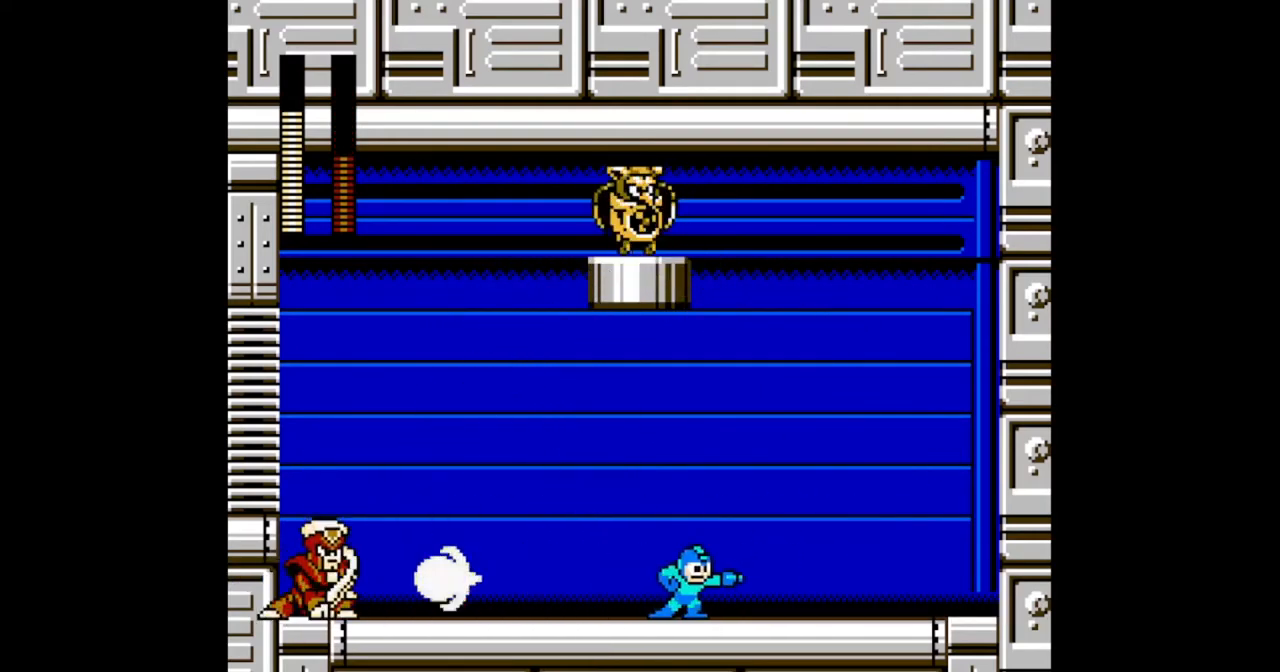
{"buttons": [], "events": [[267, "DPAD_RIGHT", "up"]]}
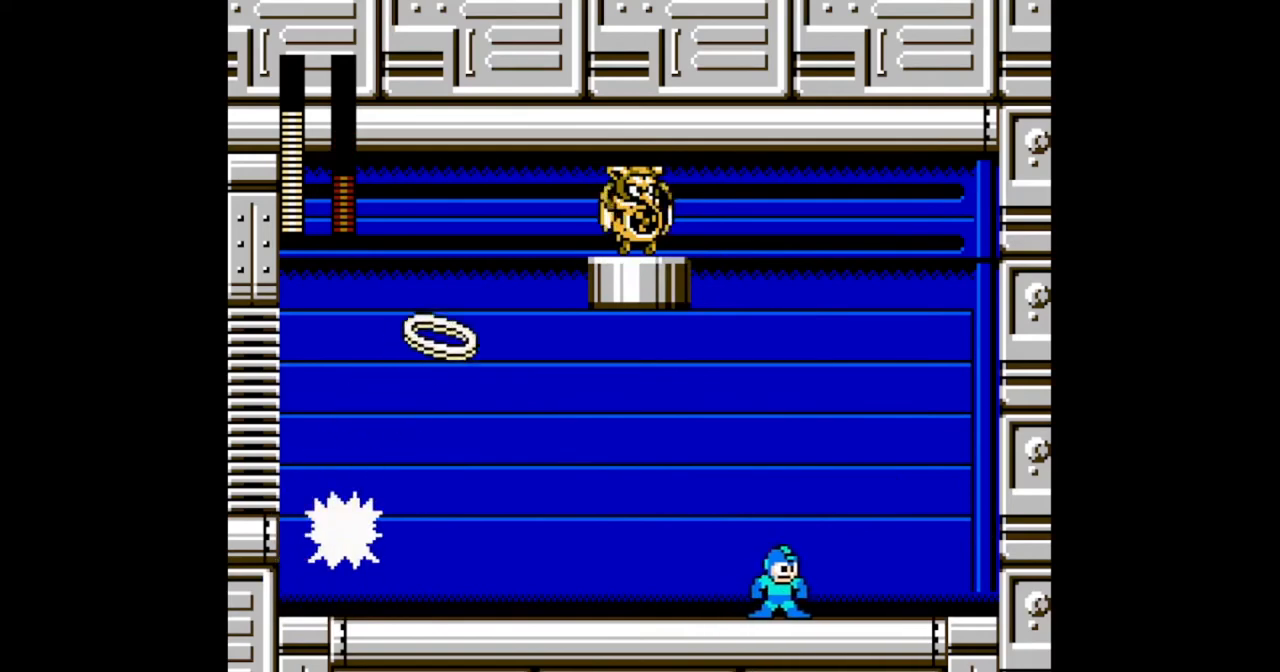
{"buttons": ["B", "DPAD_LEFT"], "events": [[200, "DPAD_LEFT", "down"], [267, "DPAD_LEFT", "up"], [300, "B", "down"], [433, "DPAD_LEFT", "down"]]}
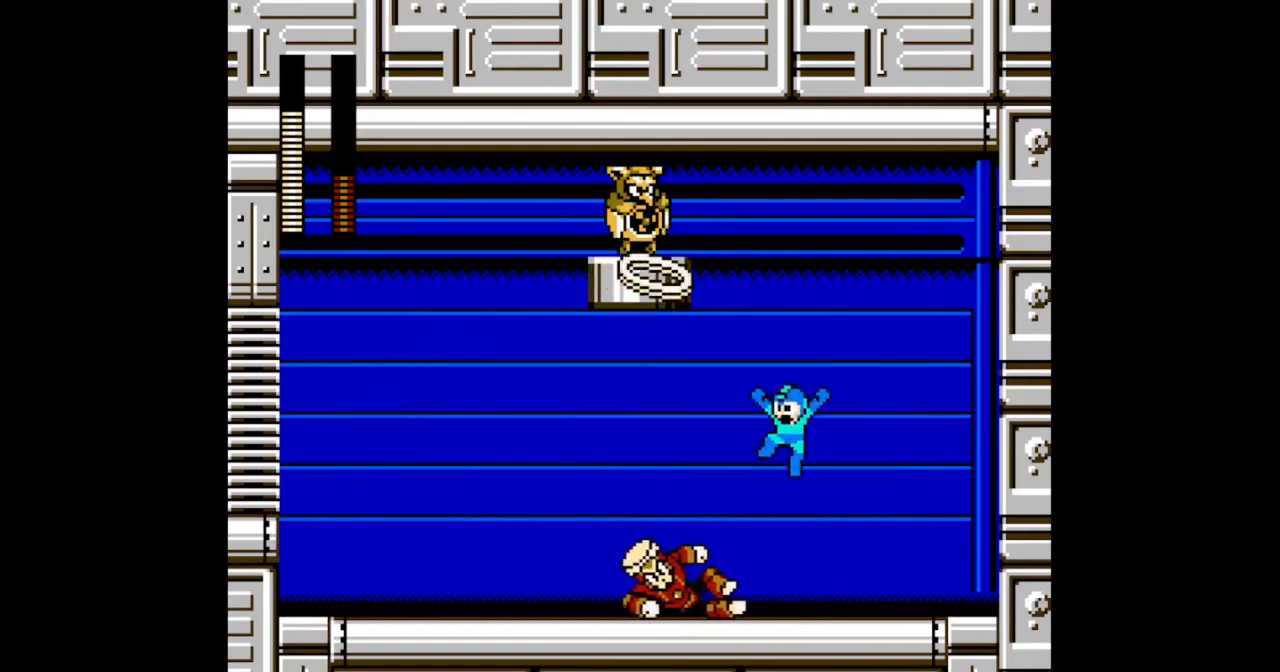
{"buttons": ["DPAD_RIGHT"], "events": [[133, "B", "up"], [433, "DPAD_LEFT", "up"], [467, "DPAD_RIGHT", "down"]]}
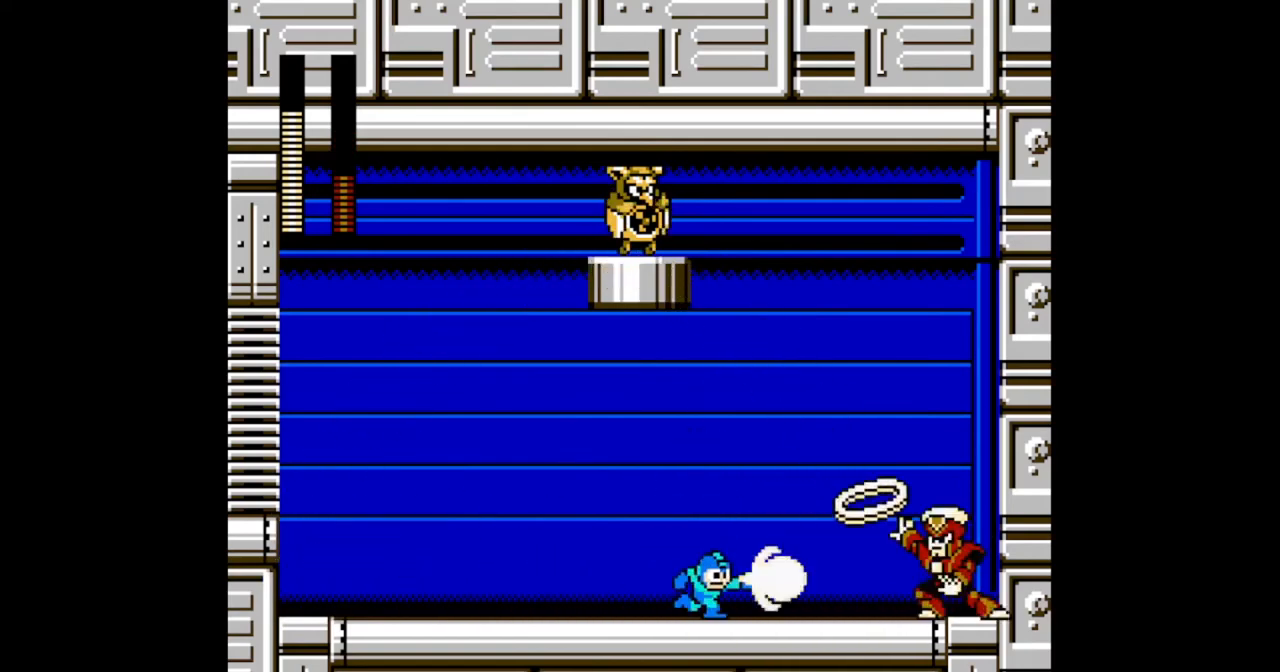
{"buttons": ["DPAD_LEFT"], "events": [[33, "DPAD_RIGHT", "up"], [100, "DPAD_LEFT", "down"]]}
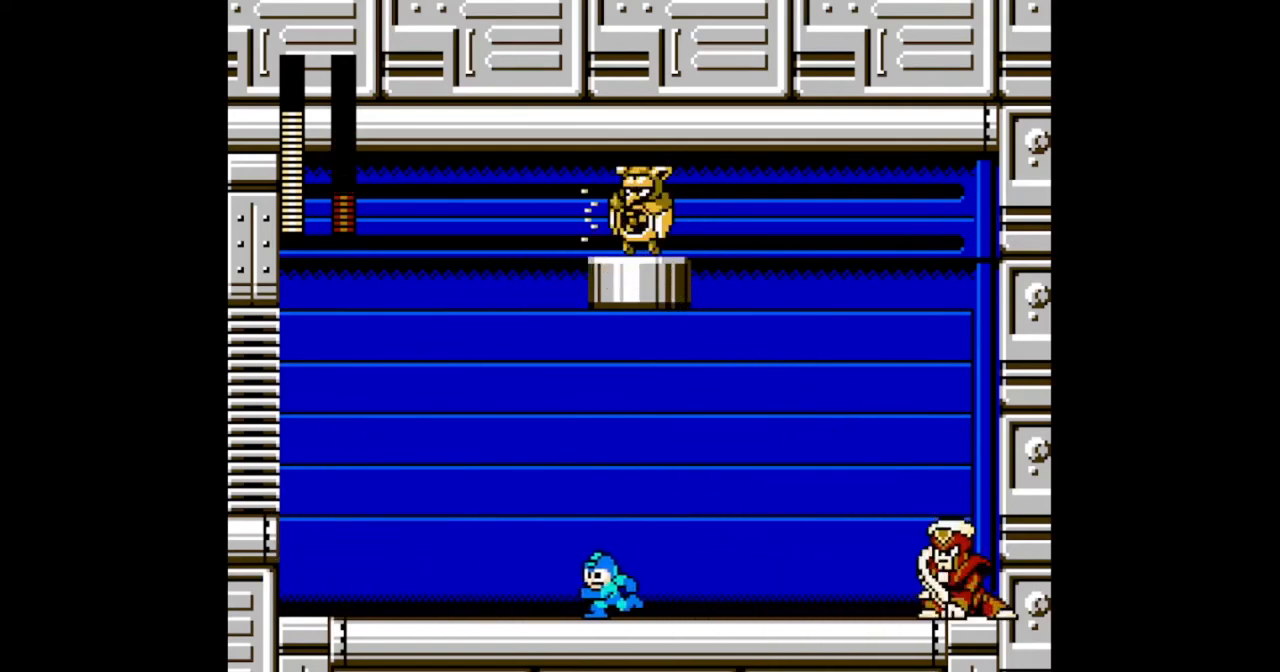
{"buttons": ["DPAD_LEFT"], "events": [[133, "DPAD_LEFT", "up"], [267, "DPAD_LEFT", "down"]]}
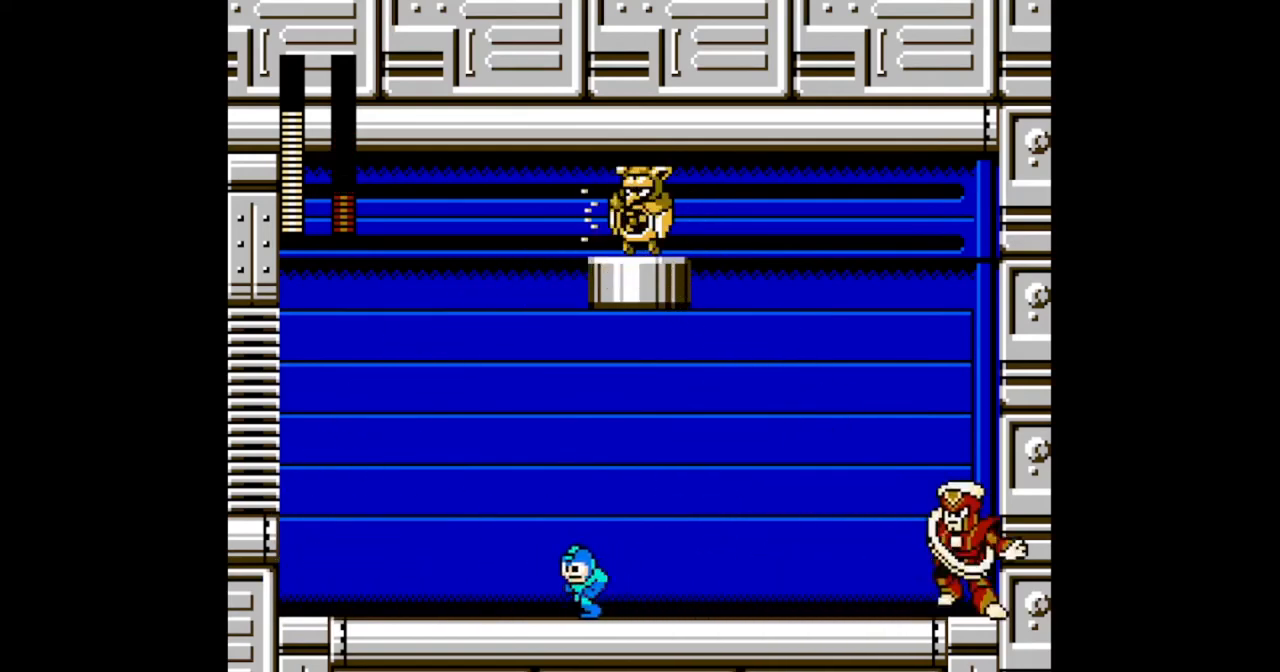
{"buttons": ["DPAD_RIGHT"], "events": [[167, "DPAD_LEFT", "up"], [367, "DPAD_RIGHT", "down"]]}